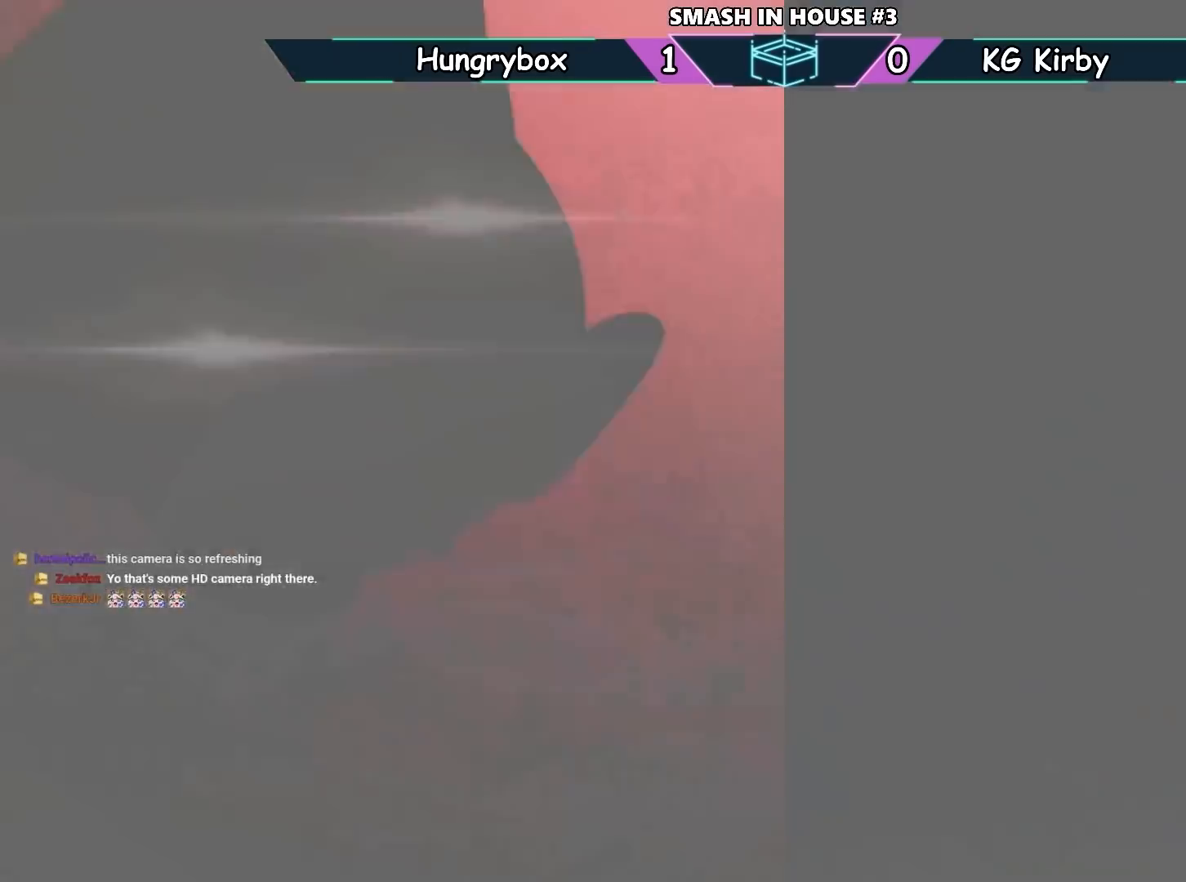
Gameplay with a controller (Nintendo layout); each line is a JSON object with the inputs held at the frame after it. "events" lists button and stick changes between this image and that frame as [ms after this image, input, new state], when the widget could be followed in between. Not read: L3 R3.
{"buttons": [], "left_stick": "center", "right_stick": "center", "events": []}
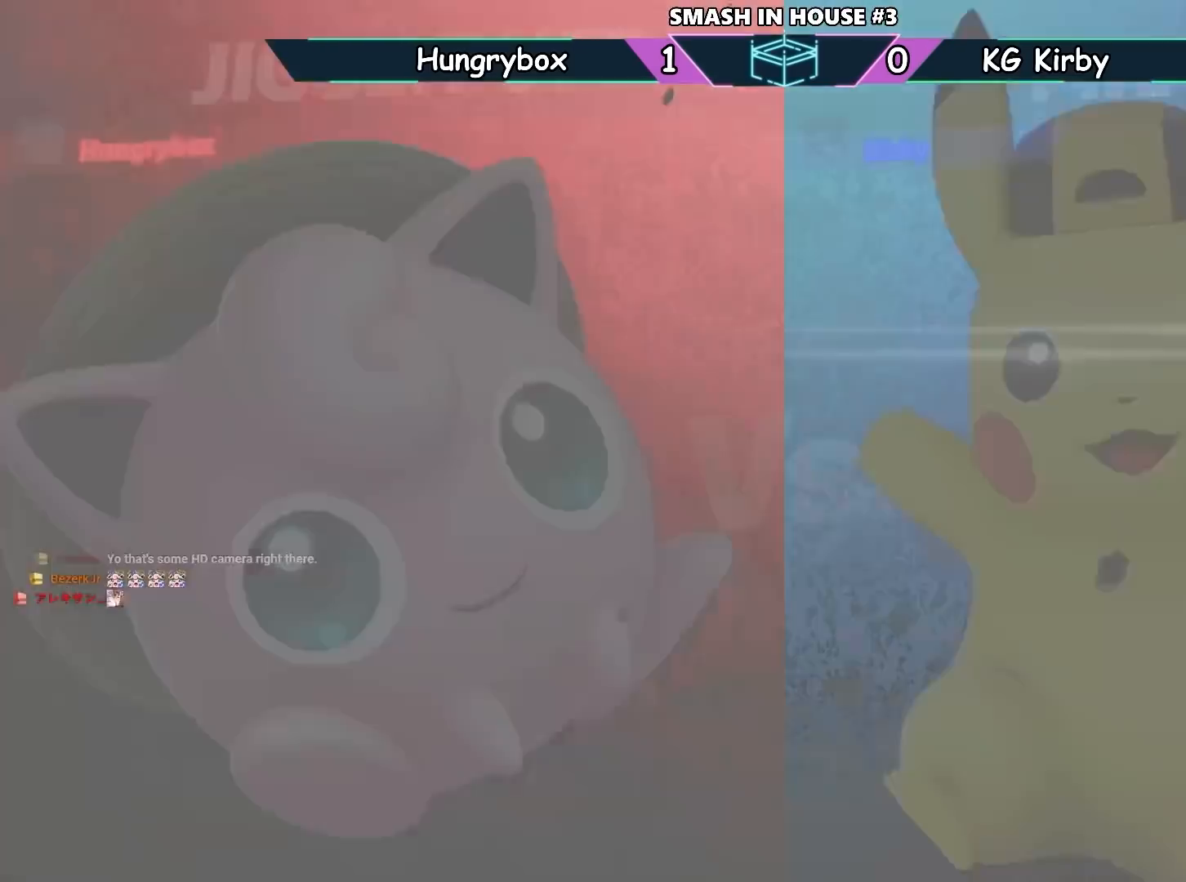
{"buttons": [], "left_stick": "center", "right_stick": "center"}
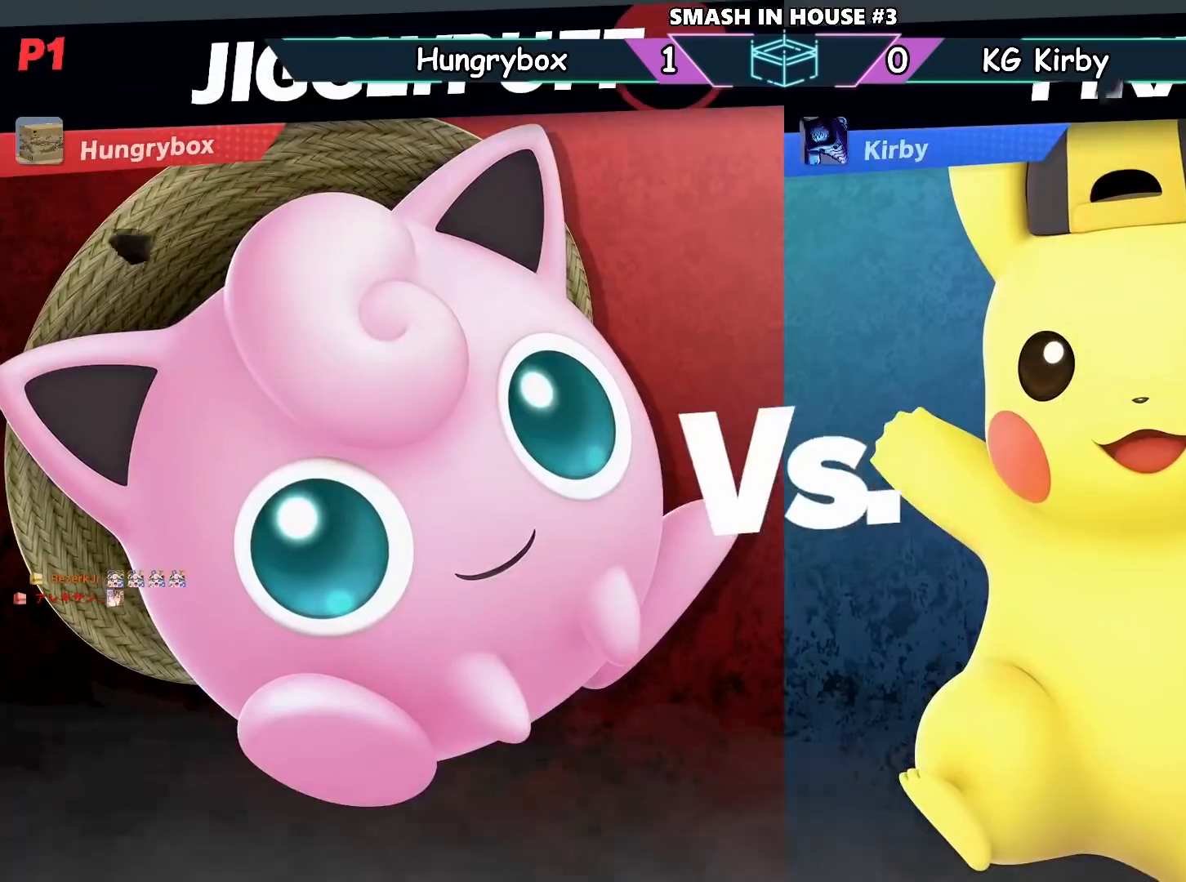
{"buttons": [], "left_stick": "center", "right_stick": "center", "events": []}
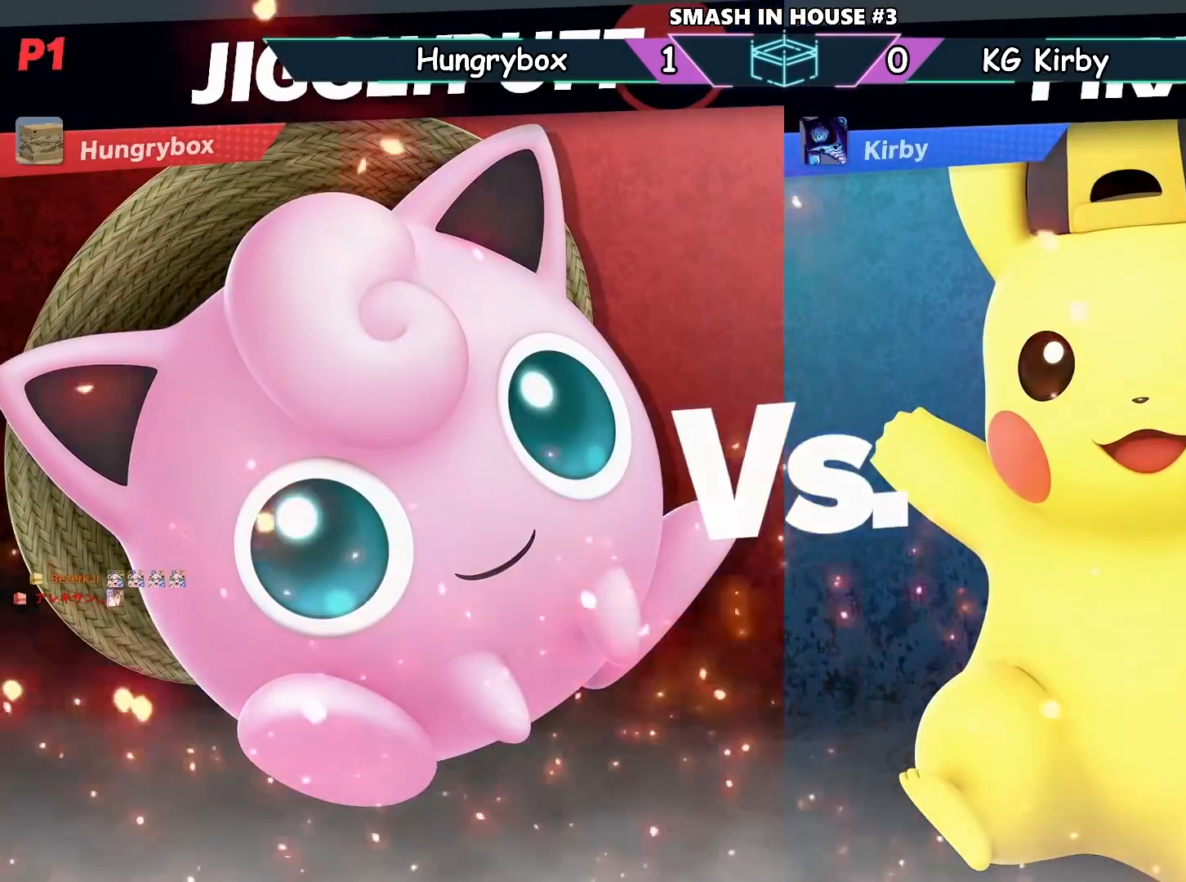
{"buttons": [], "left_stick": "center", "right_stick": "center", "events": []}
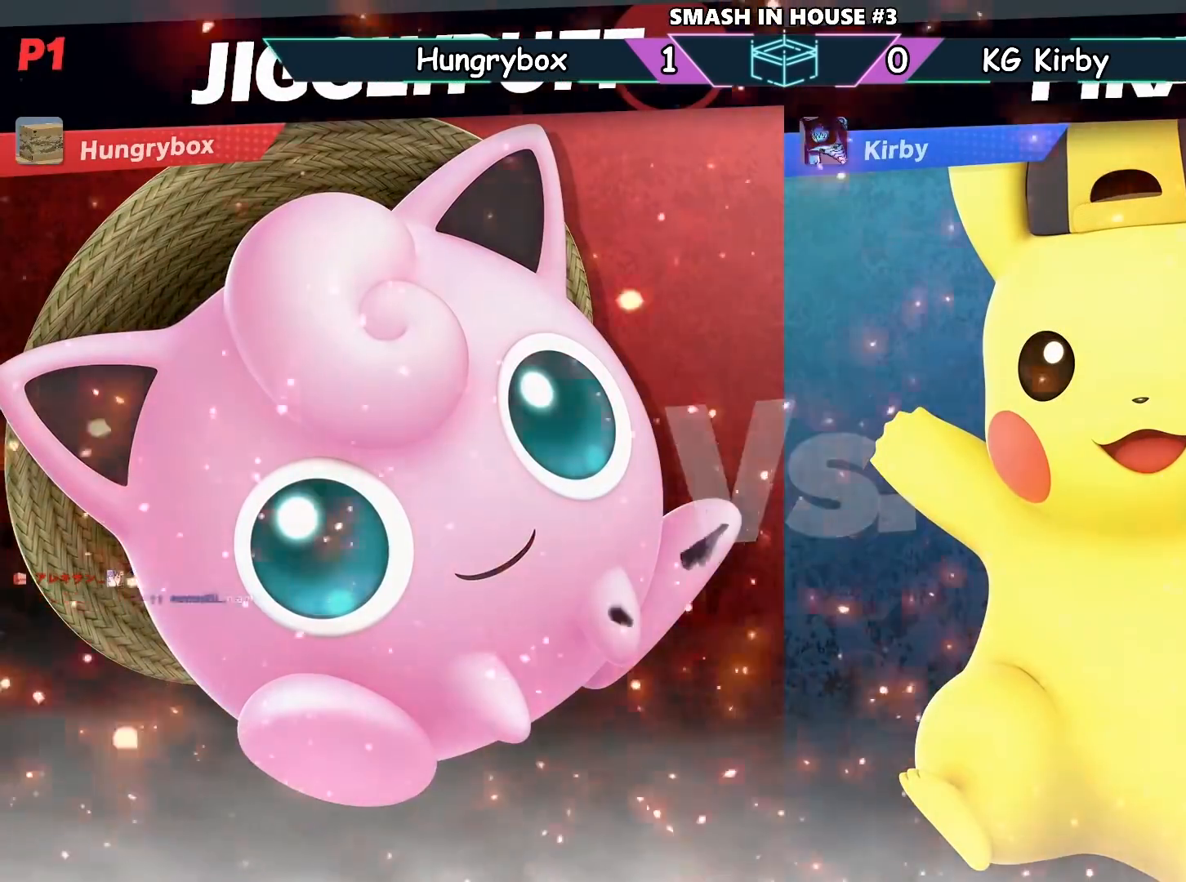
{"buttons": [], "left_stick": "center", "right_stick": "center", "events": []}
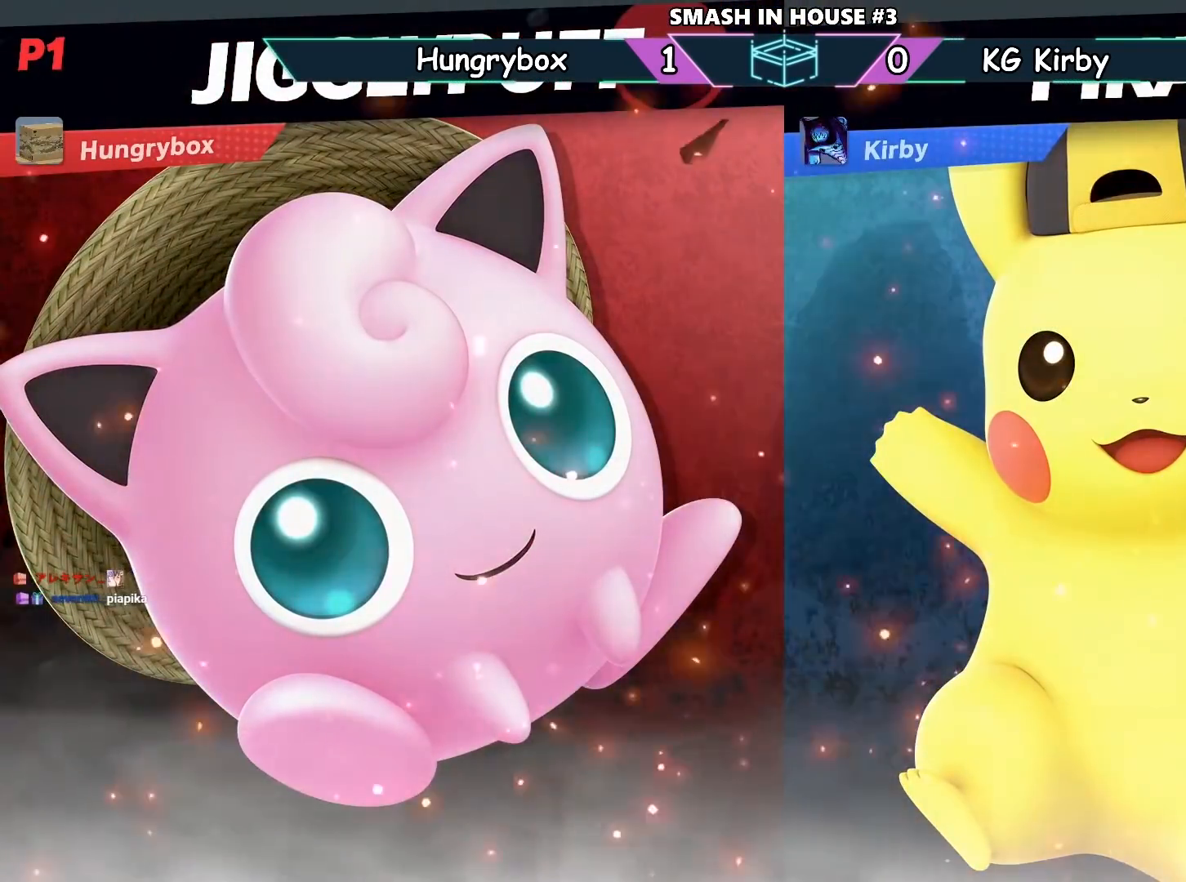
{"buttons": [], "left_stick": "center", "right_stick": "center", "events": []}
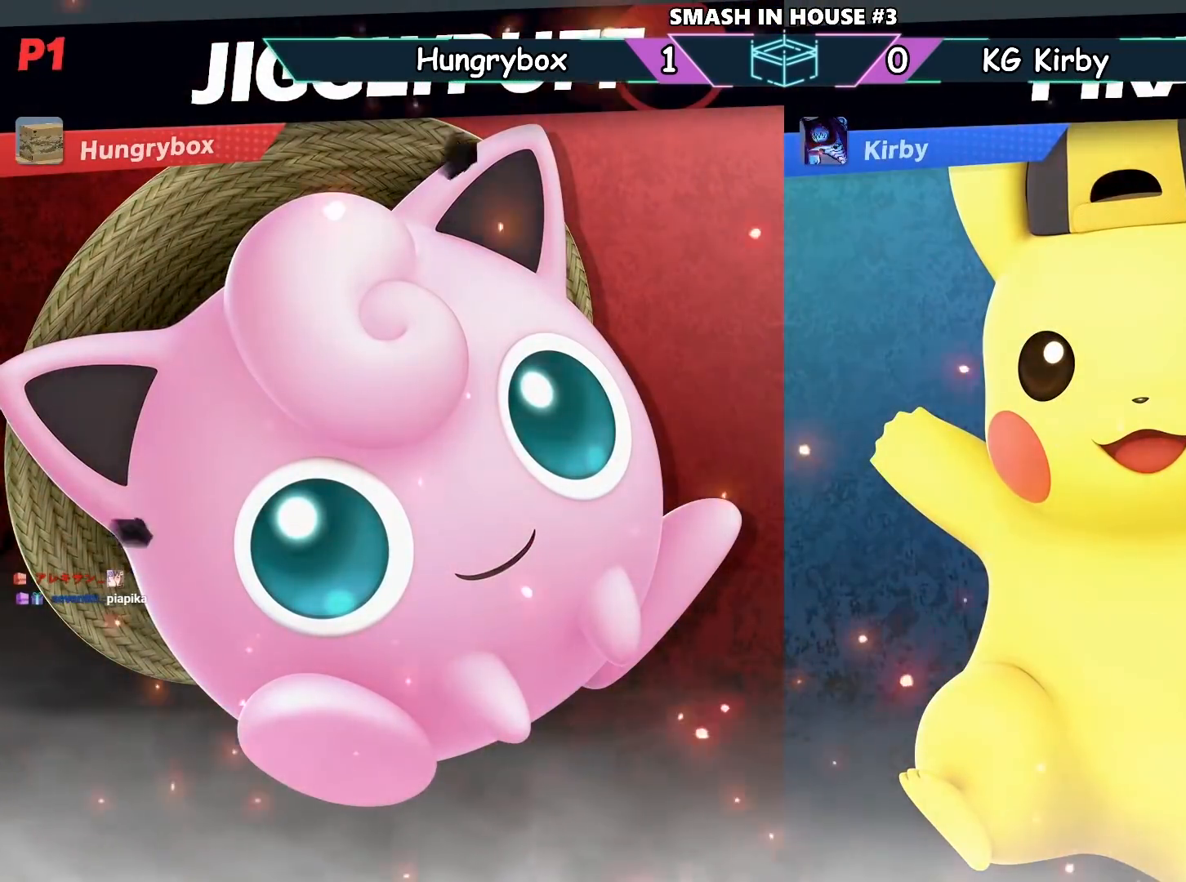
{"buttons": ["R1"], "left_stick": "center", "right_stick": "center", "events": [[500, "R1", "down"]]}
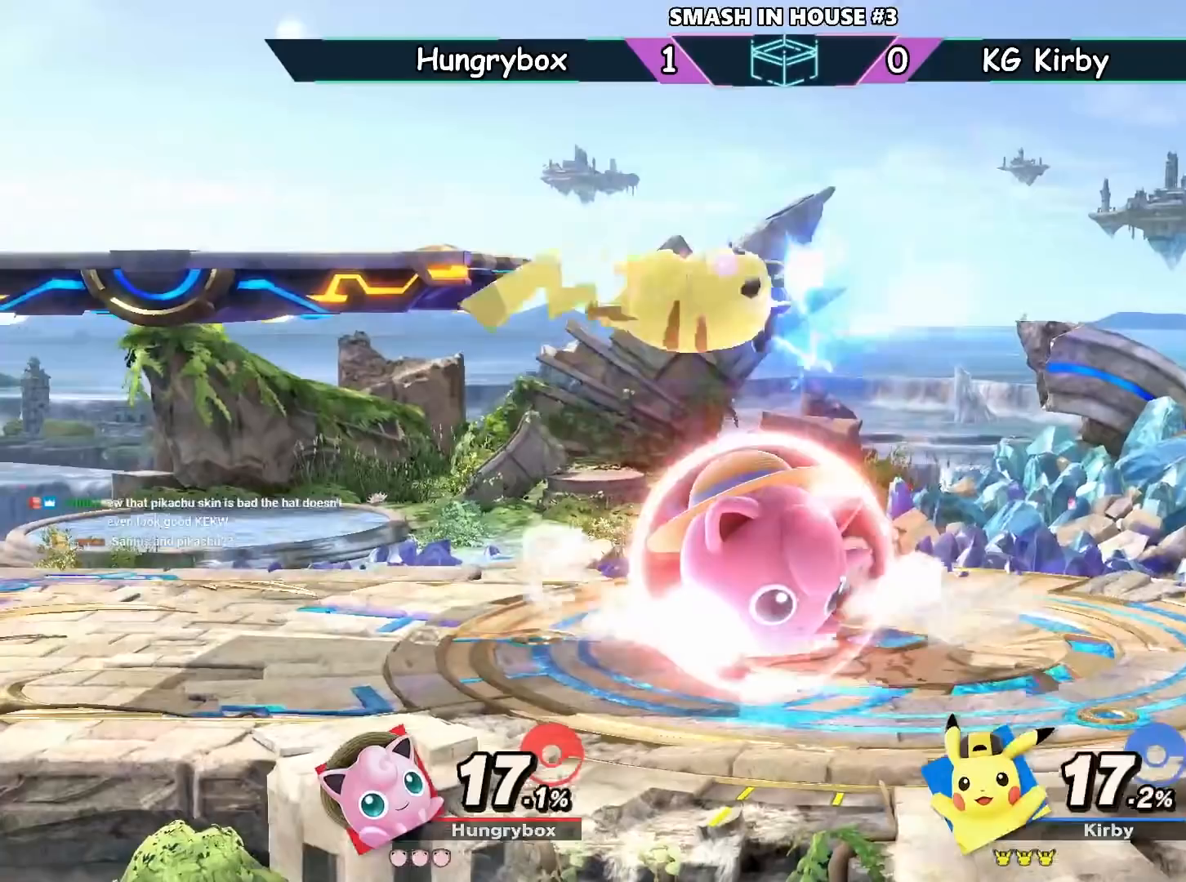
{"buttons": [], "left_stick": "left", "right_stick": "center", "events": [[134, "R1", "up"], [134, "left_stick", "up"], [201, "left_stick", "left"], [267, "right_stick", "down"], [367, "right_stick", "center"]]}
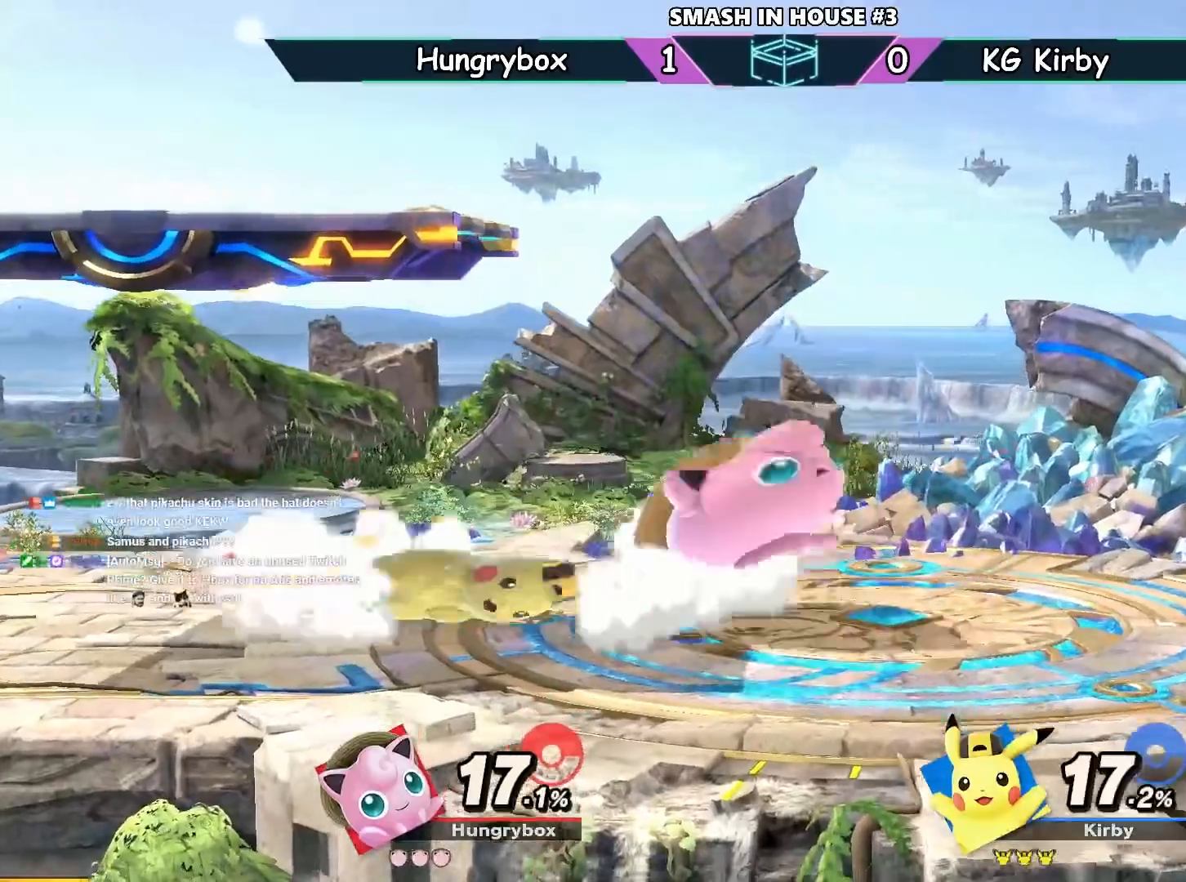
{"buttons": [], "left_stick": "down", "right_stick": "center", "events": [[267, "left_stick", "center"], [434, "left_stick", "down"]]}
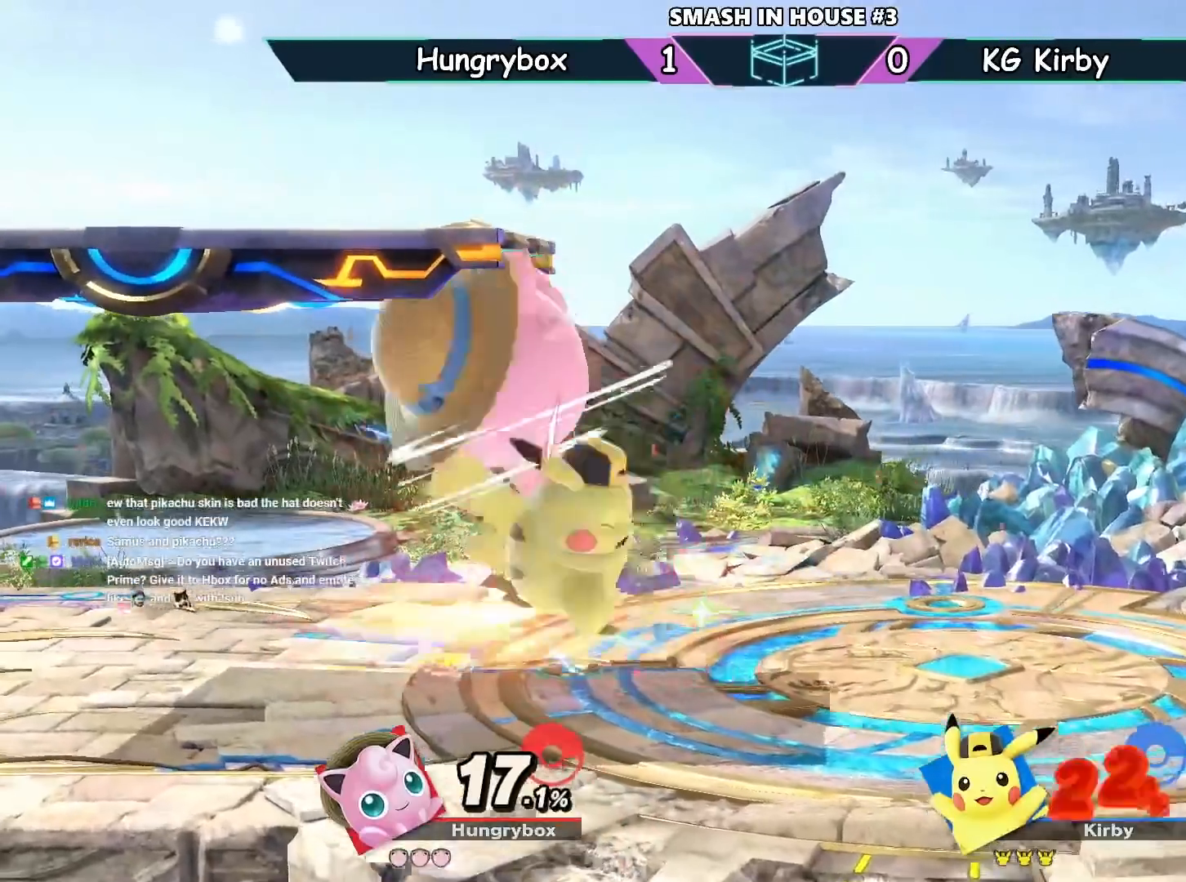
{"buttons": [], "left_stick": "center", "right_stick": "center", "events": [[34, "left_stick", "center"], [100, "left_stick", "down"], [167, "left_stick", "center"], [334, "DPAD_LEFT", "down"], [401, "DPAD_LEFT", "up"]]}
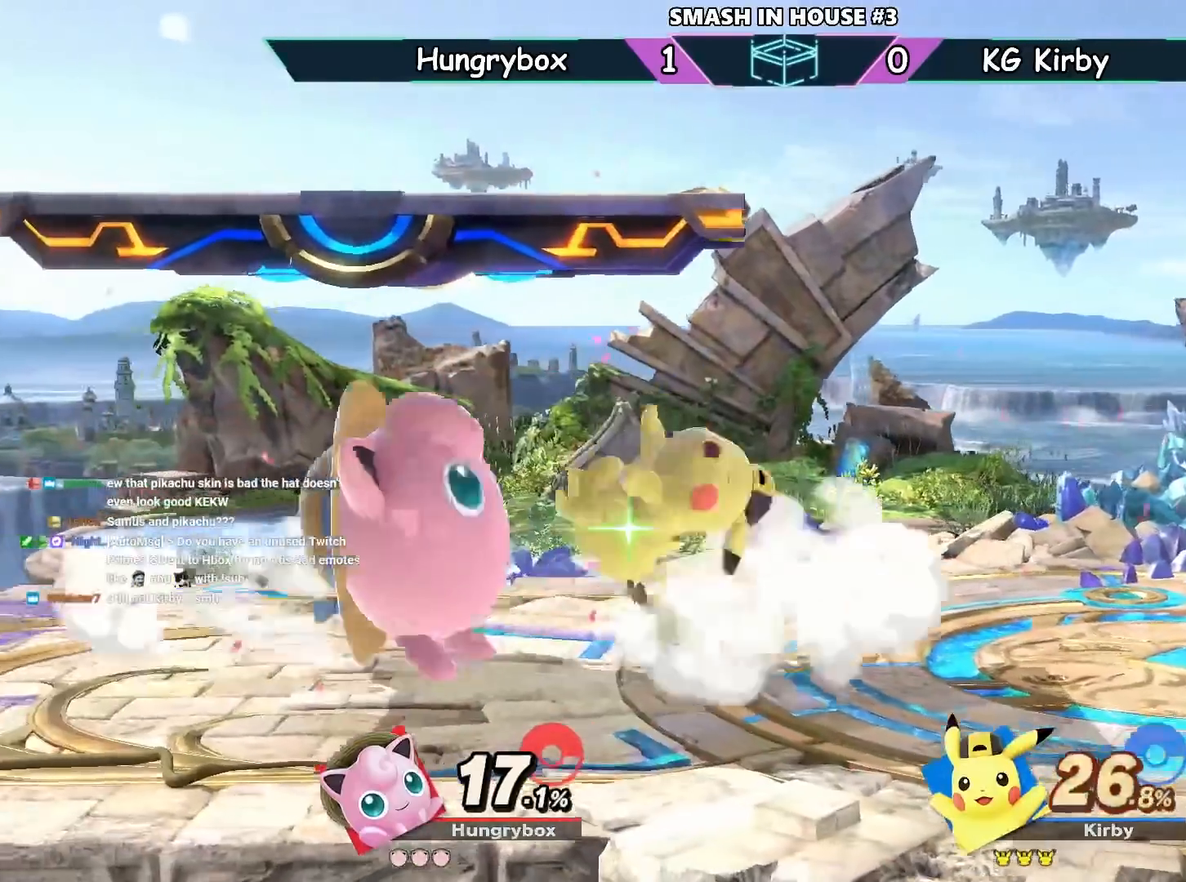
{"buttons": [], "left_stick": "center", "right_stick": "center", "events": []}
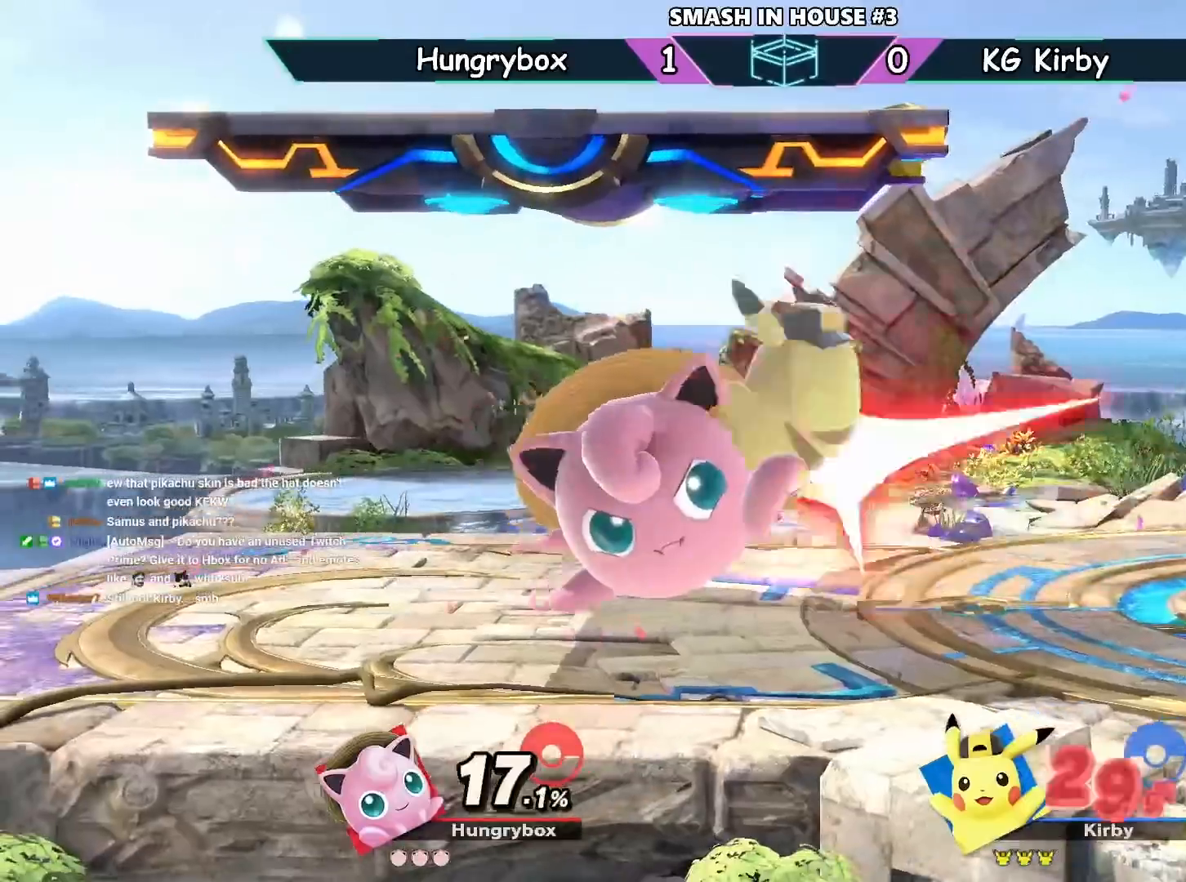
{"buttons": [], "left_stick": "down-right", "right_stick": "center"}